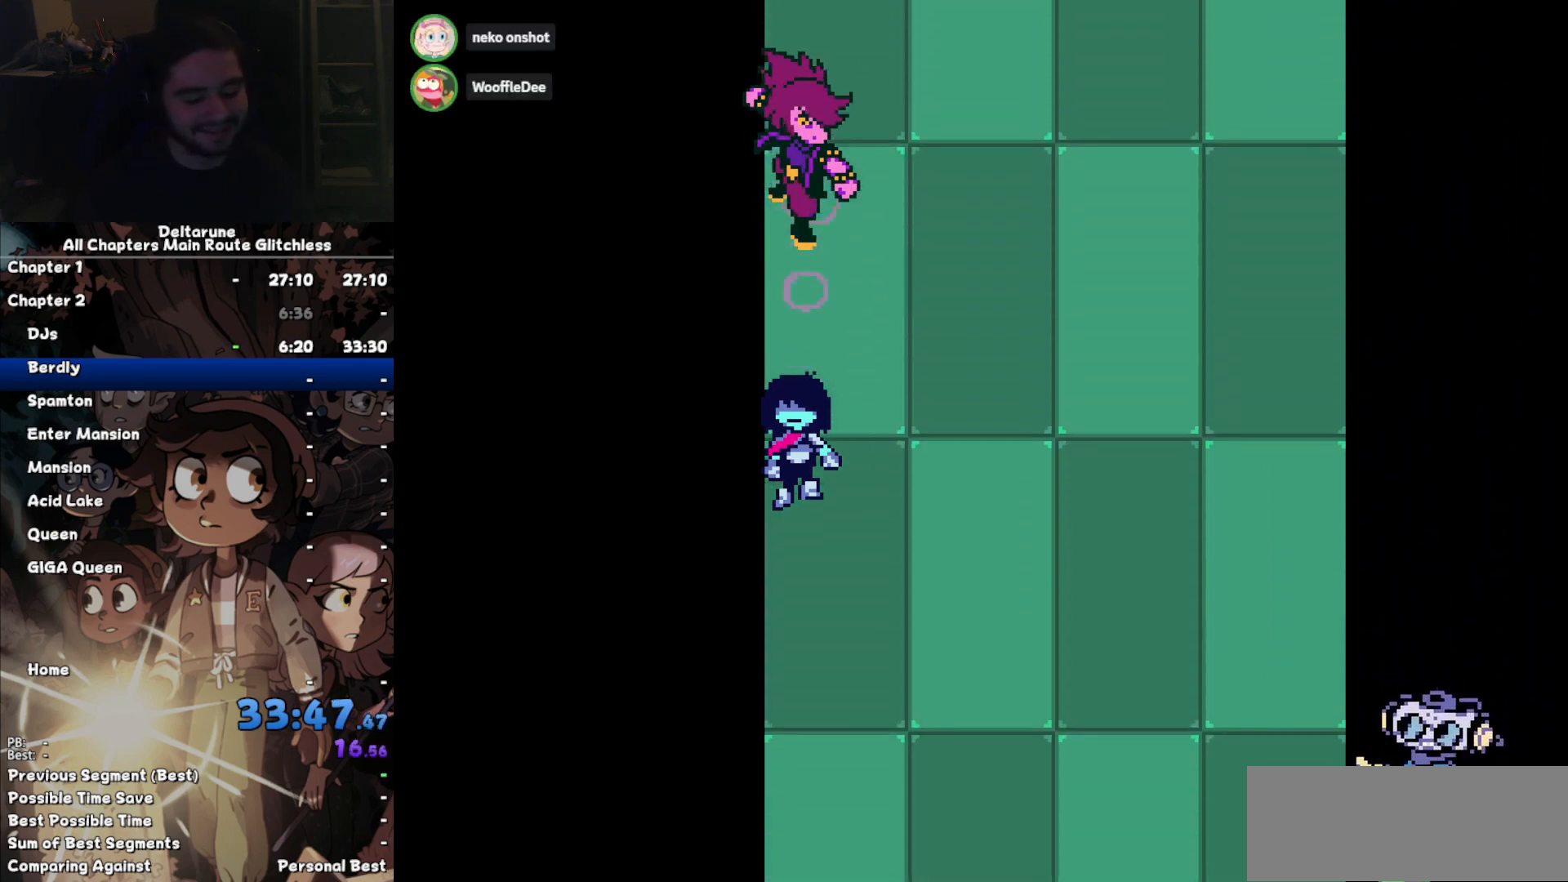
Gameplay with keyboard; each line is a JSON object with the keys held at the frame after it. "events" lists presses ("down") and releases ("up") of "c", "down", "left", "return", "right", "up", "x" and "z" between this image and that frame as [ms after this image, input, new state], when the widget could be followed in between. No other keys are recorded. Mouse input is not recorded. Not read: ctrl shift.
{"keys": ["down"]}
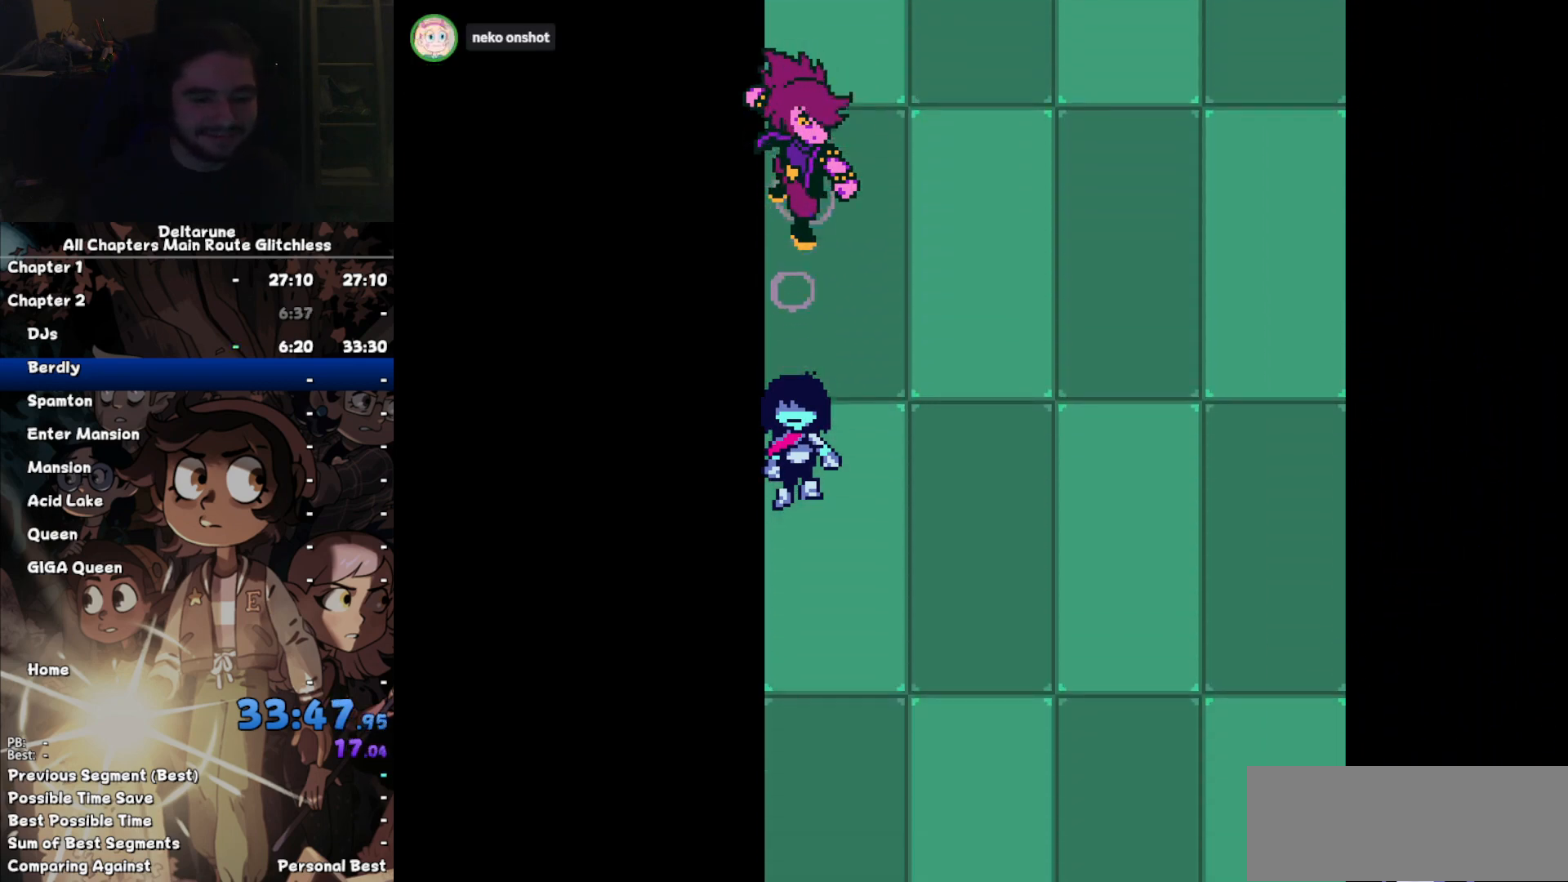
{"keys": ["down"], "events": []}
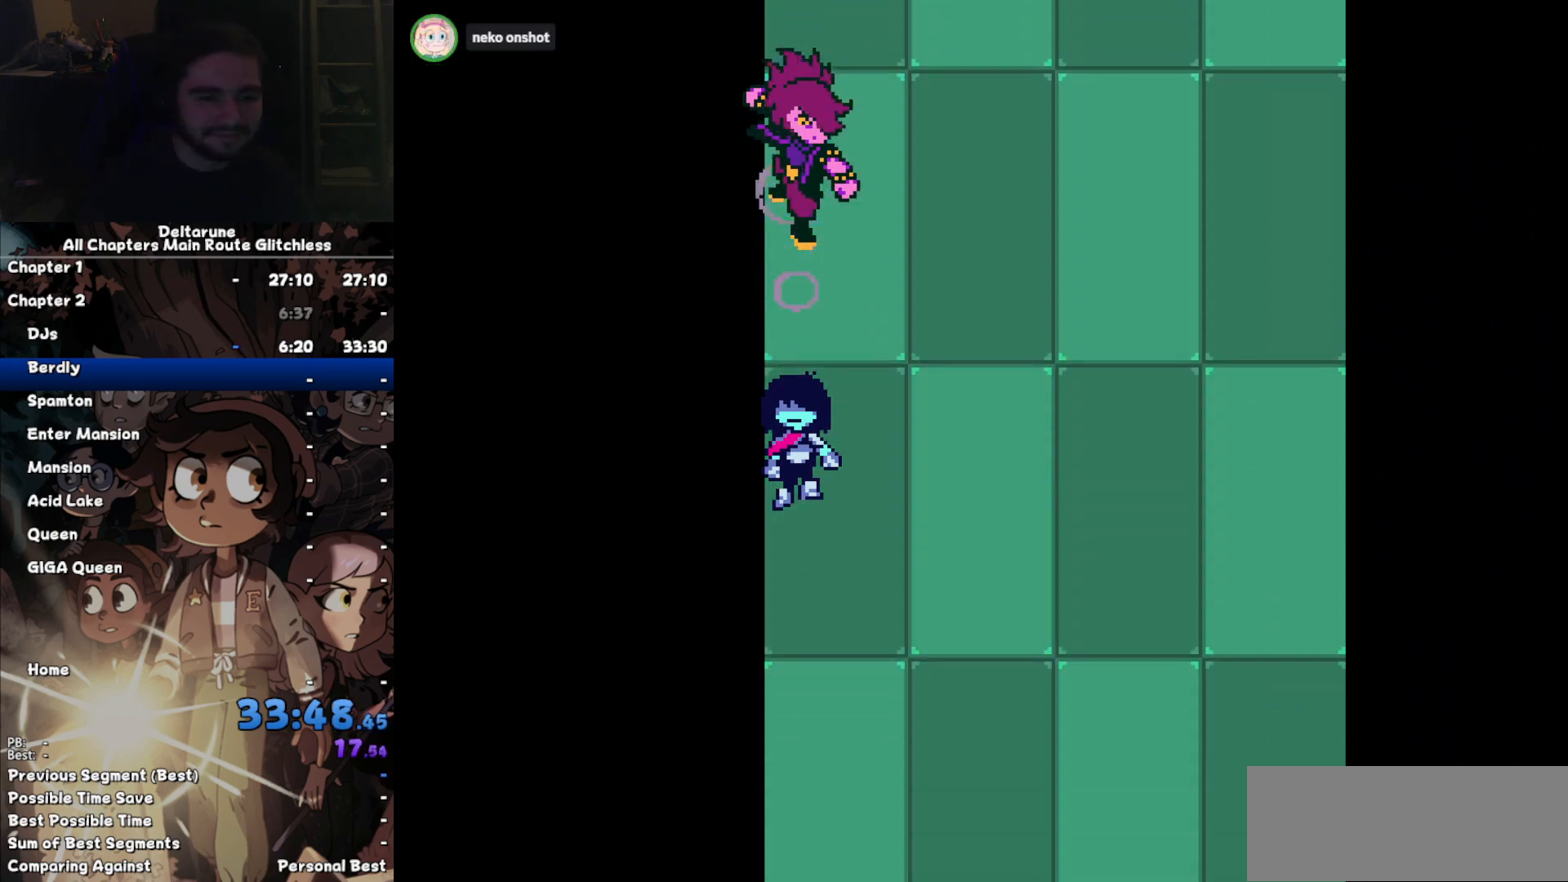
{"keys": ["down"], "events": []}
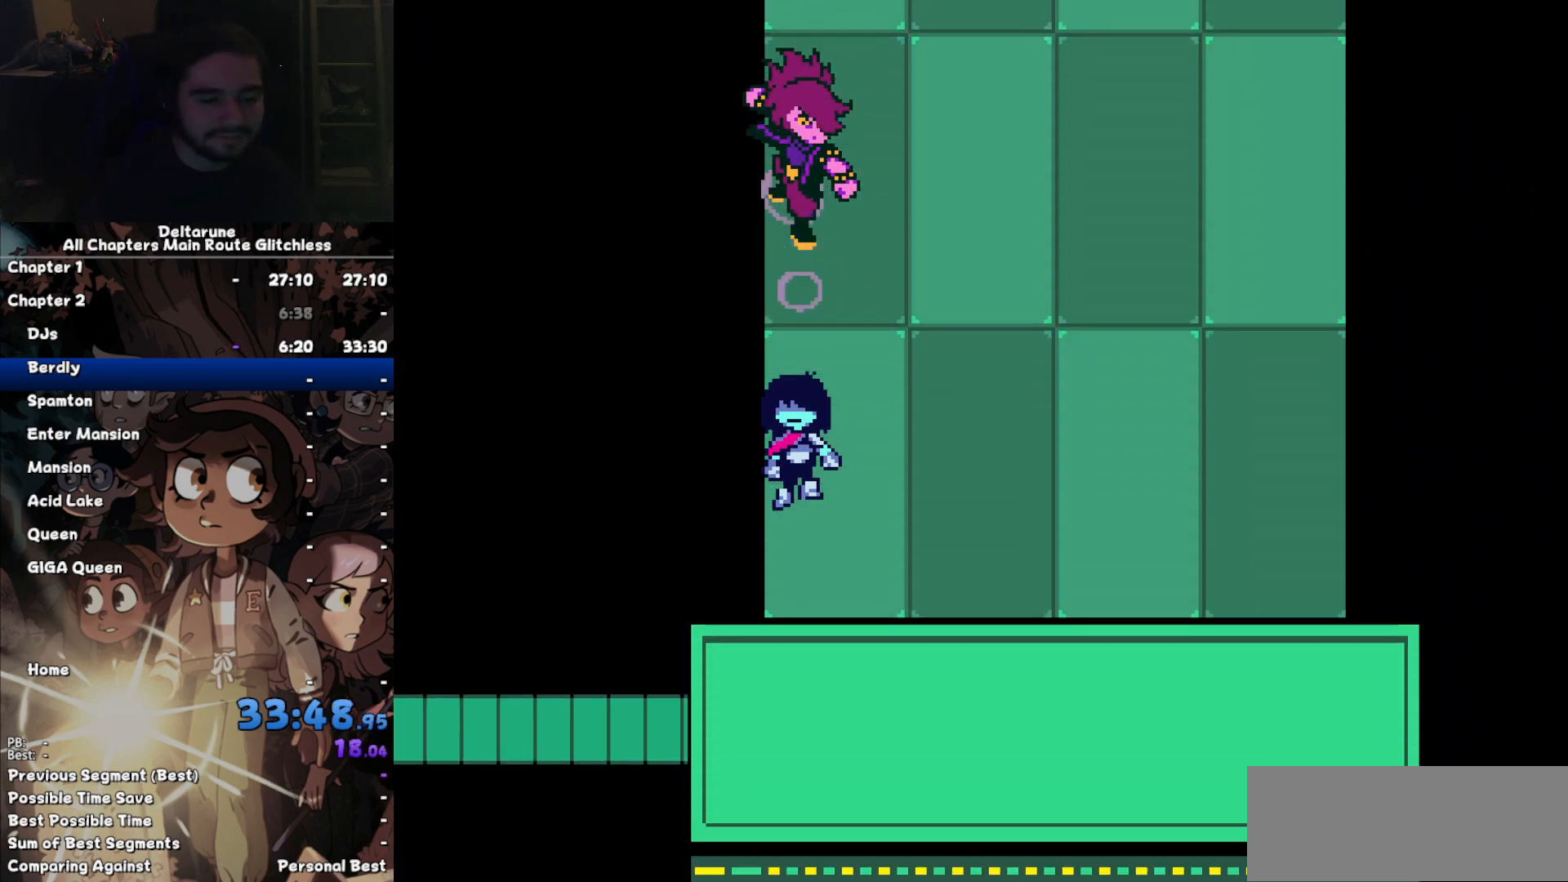
{"keys": ["left"], "events": [[433, "left", "down"], [500, "down", "up"]]}
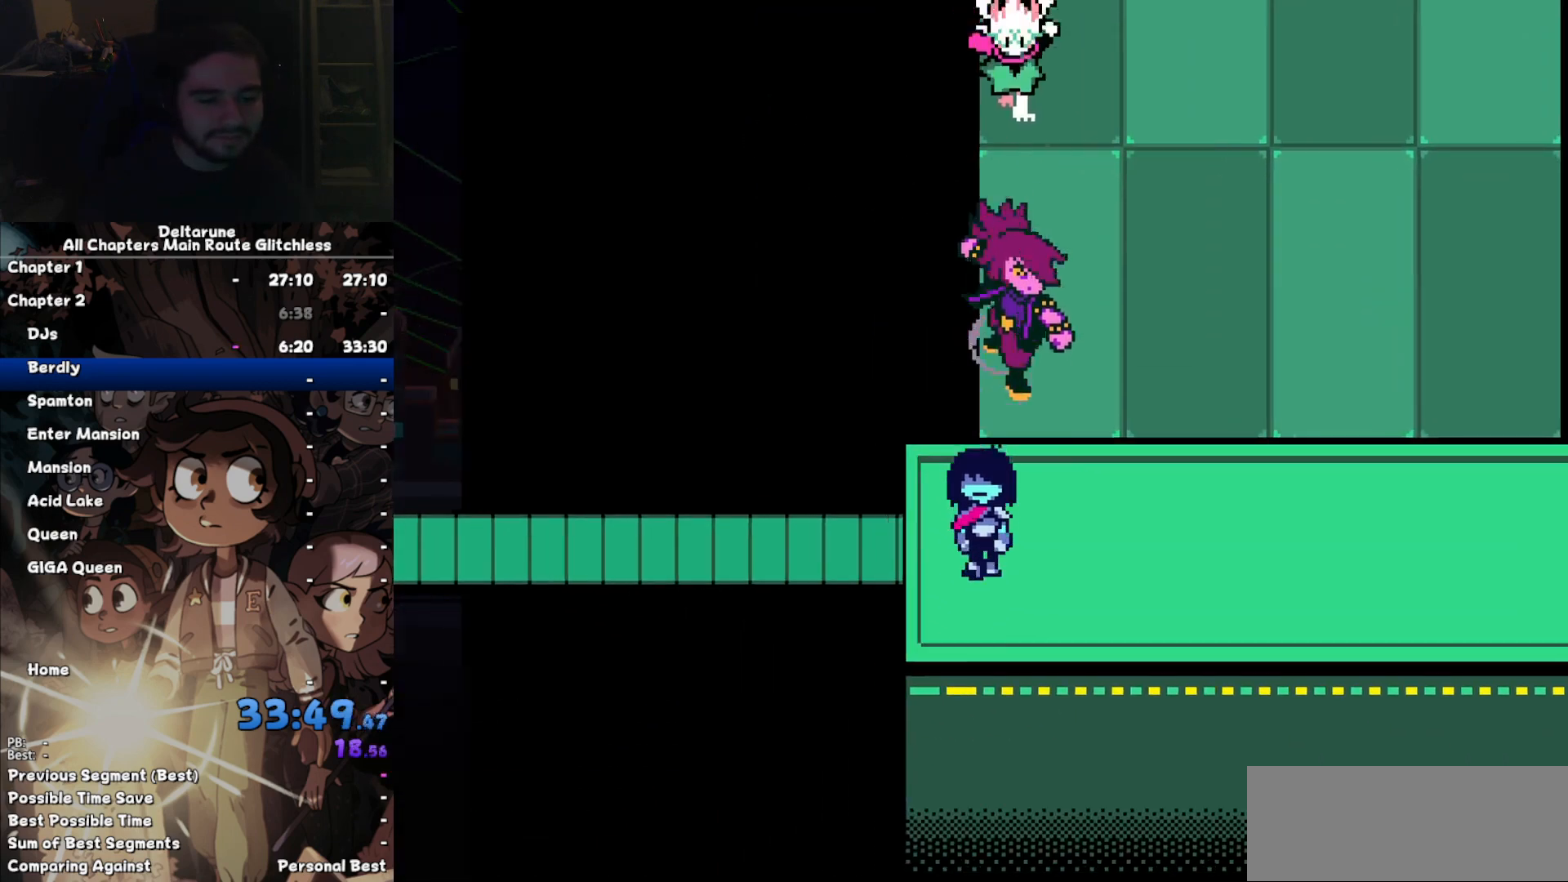
{"keys": ["left"], "events": []}
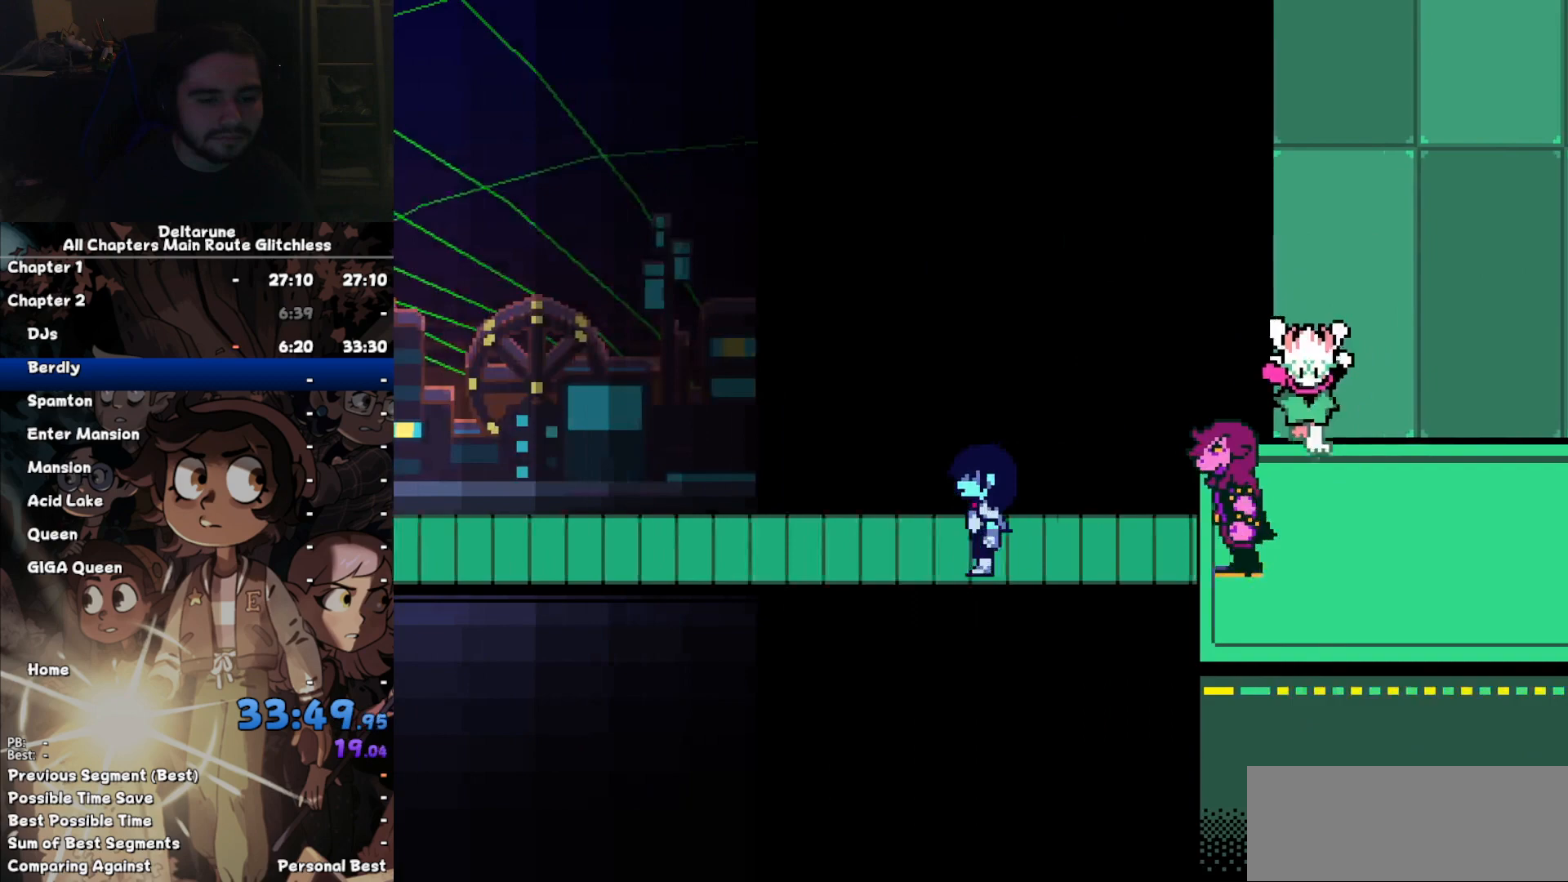
{"keys": ["left"], "events": [[233, "z", "down"], [333, "z", "up"], [400, "z", "down"], [467, "z", "up"]]}
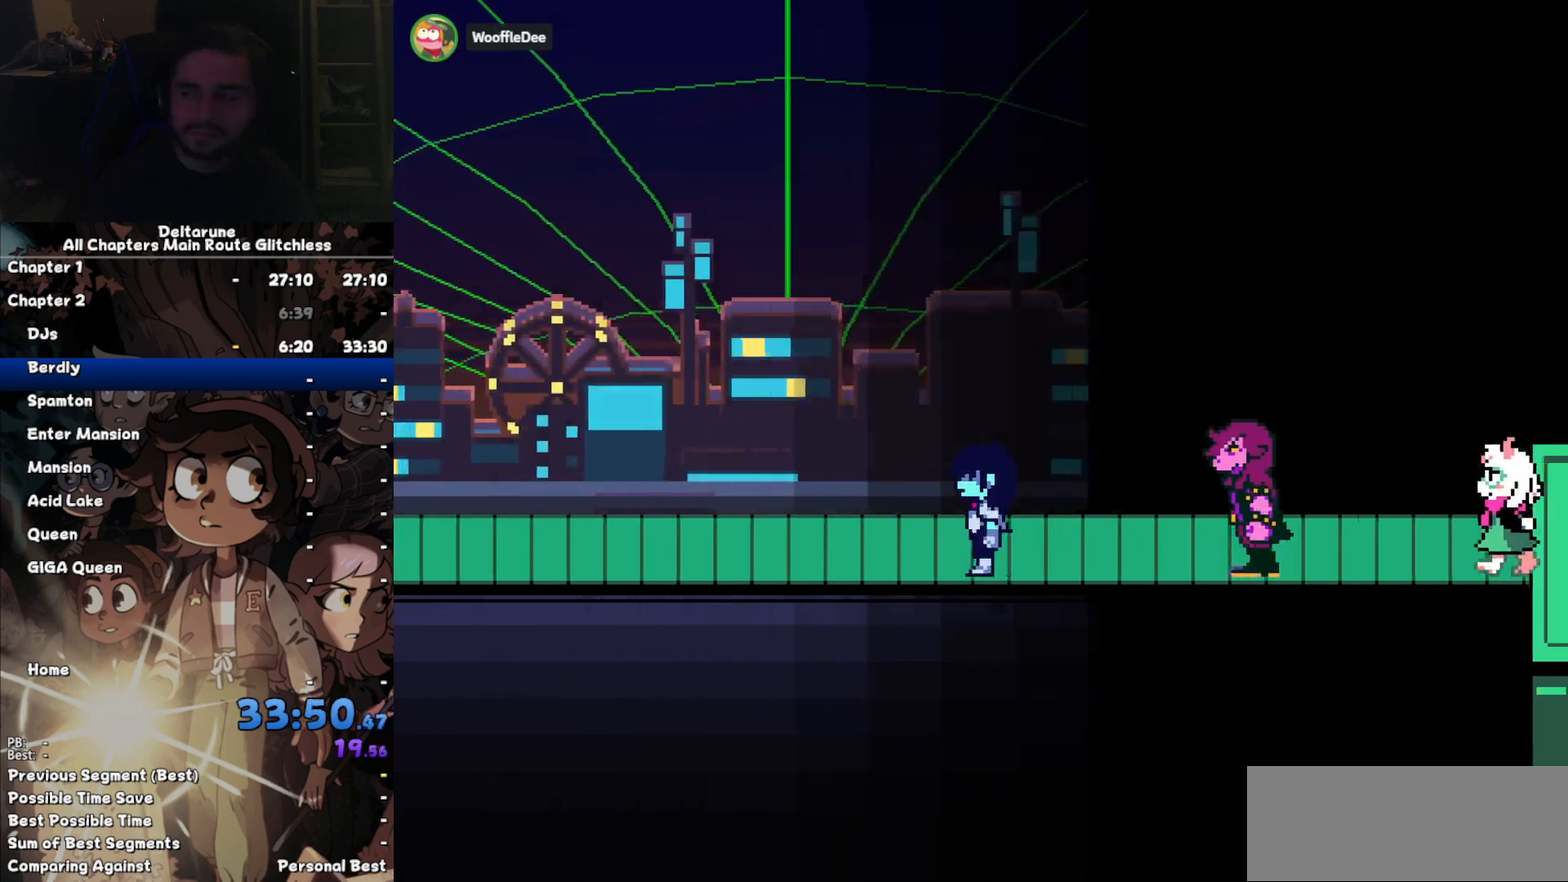
{"keys": ["left", "z"], "events": [[33, "z", "down"], [67, "z", "up"], [167, "z", "down"], [267, "z", "up"], [367, "z", "down"]]}
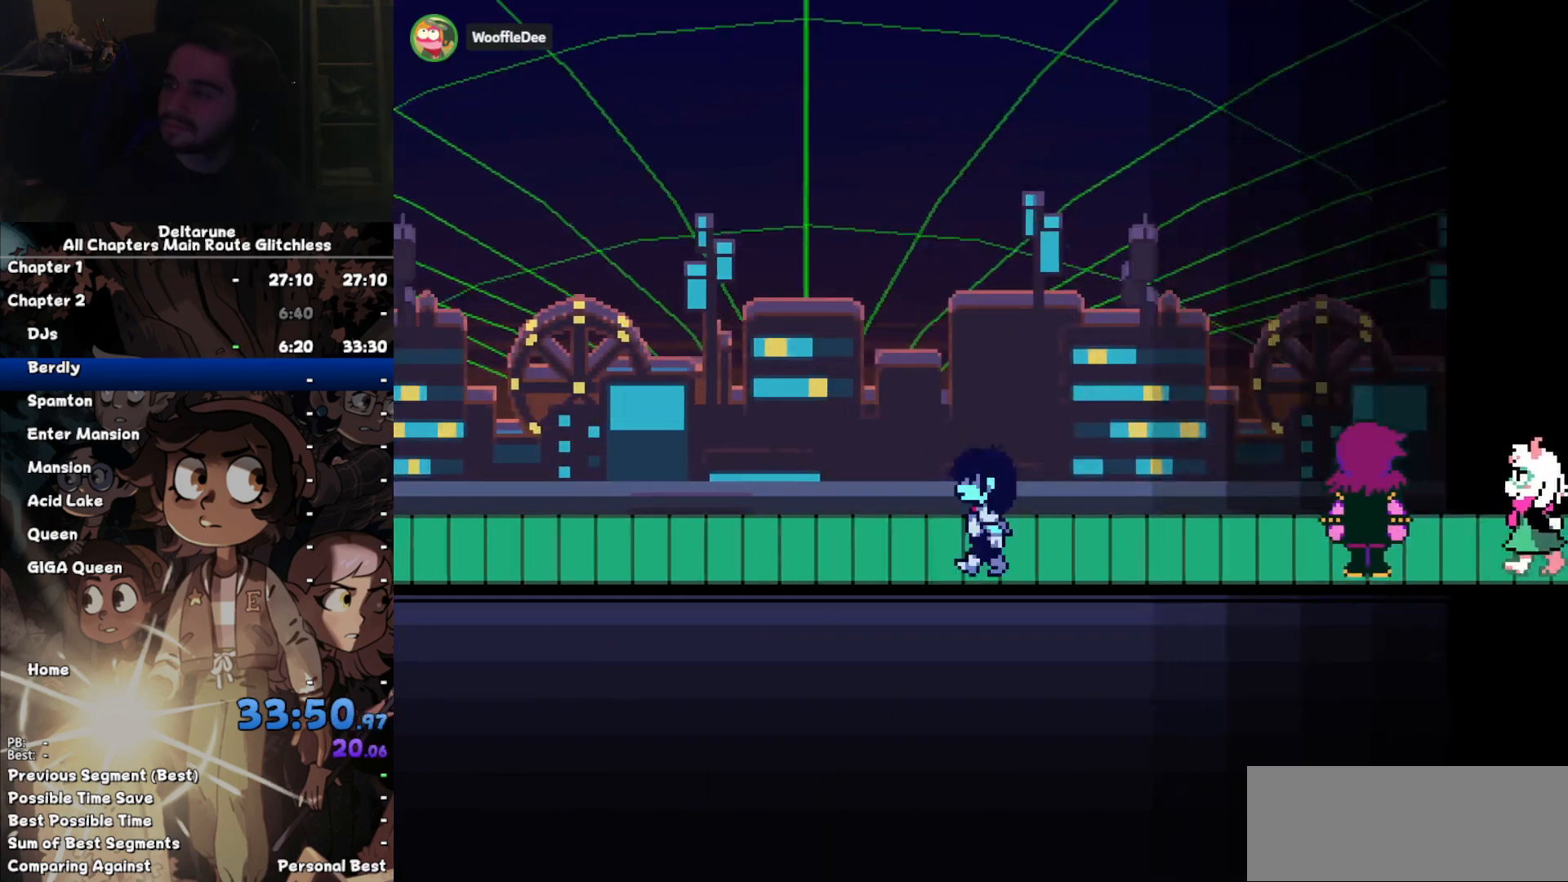
{"keys": ["left", "z"], "events": [[100, "z", "up"], [167, "z", "down"], [233, "z", "up"], [333, "z", "down"], [367, "z", "up"], [467, "z", "down"]]}